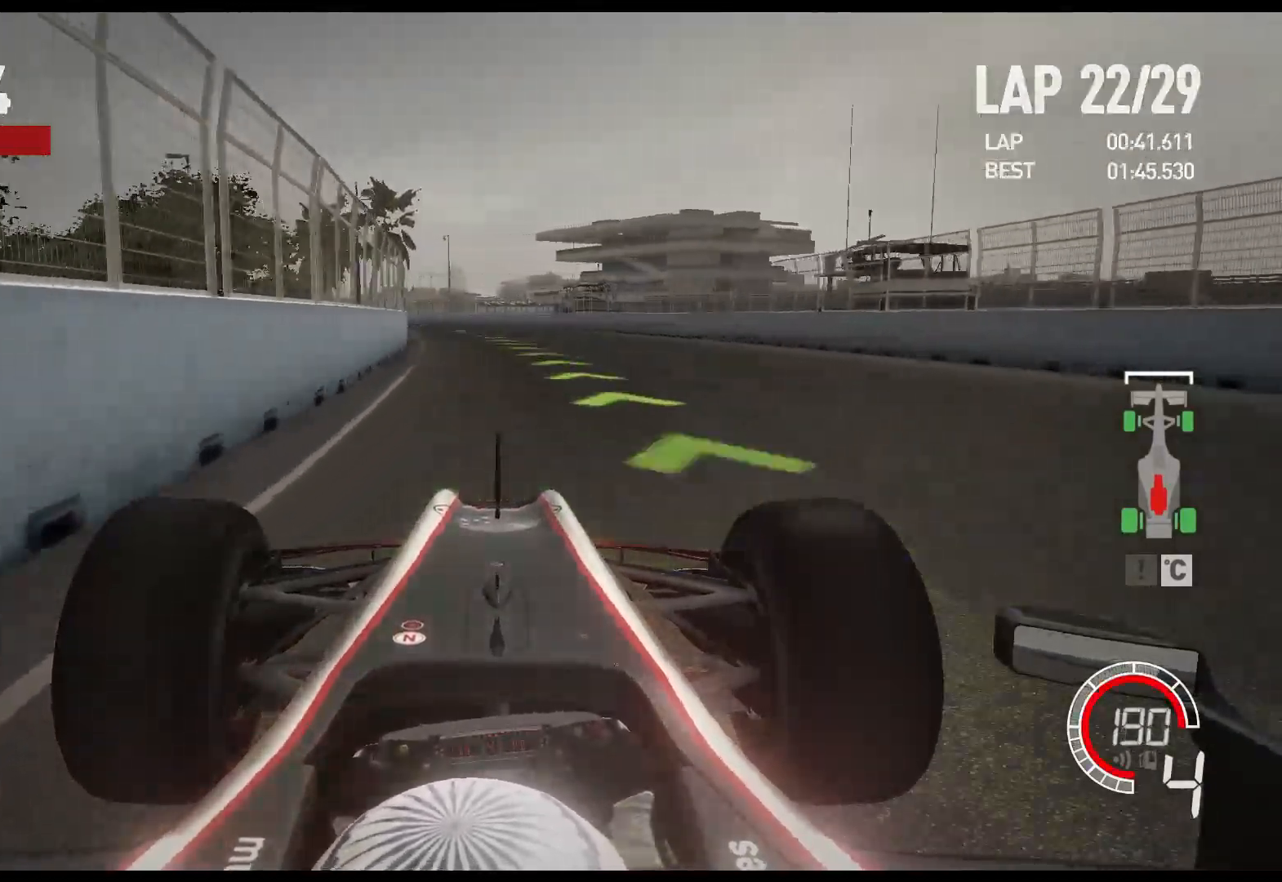
Gameplay with a controller (Xbox layout); each line is a JSON object with the inputs held at the frame after it. "events" lists button and stick changes between this image and that frame as [ms after this image, input, new state], when the widget could be followed in between.
{"buttons": ["R2"], "left_stick": "left", "right_stick": "center", "events": [[83, "A", "down"], [200, "A", "up"]]}
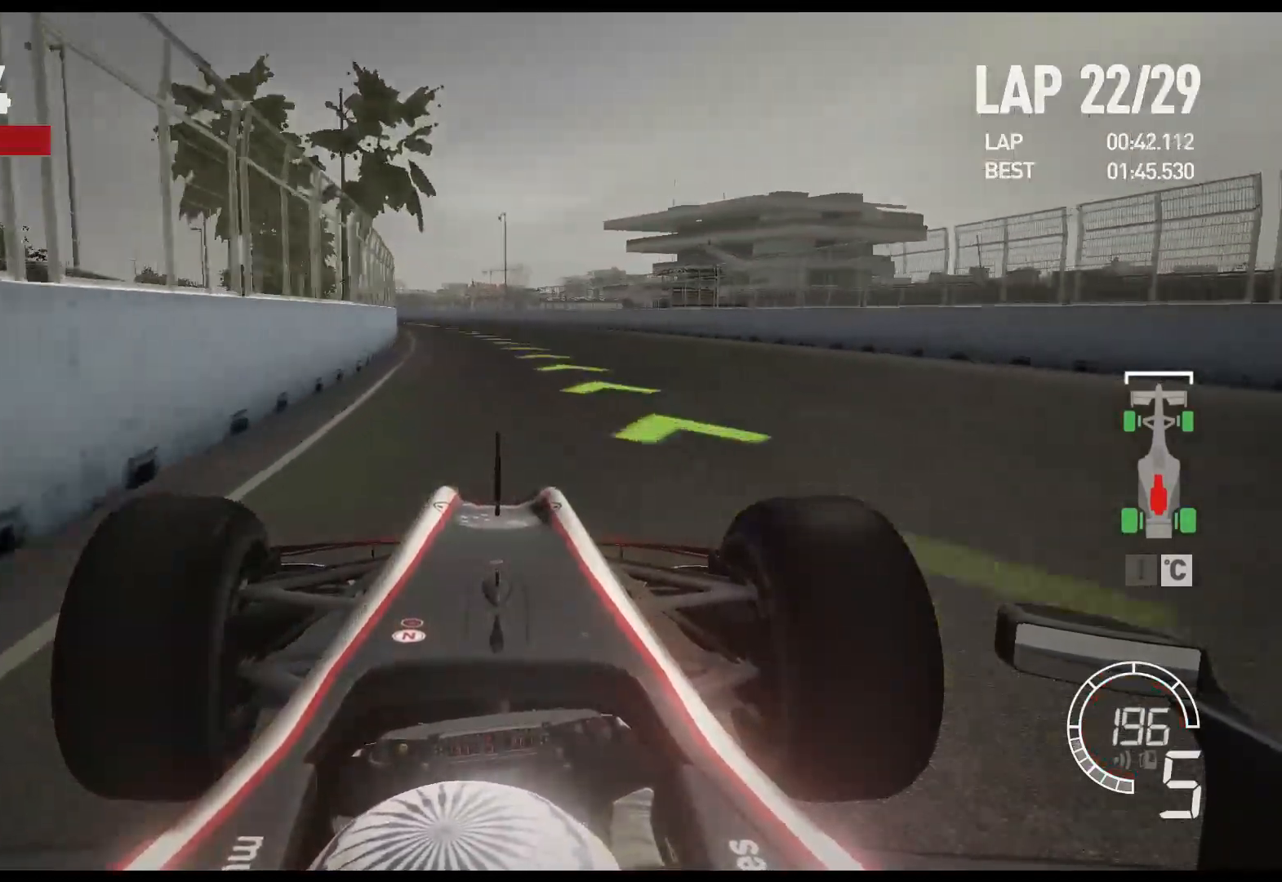
{"buttons": ["R2"], "left_stick": "left", "right_stick": "center", "events": []}
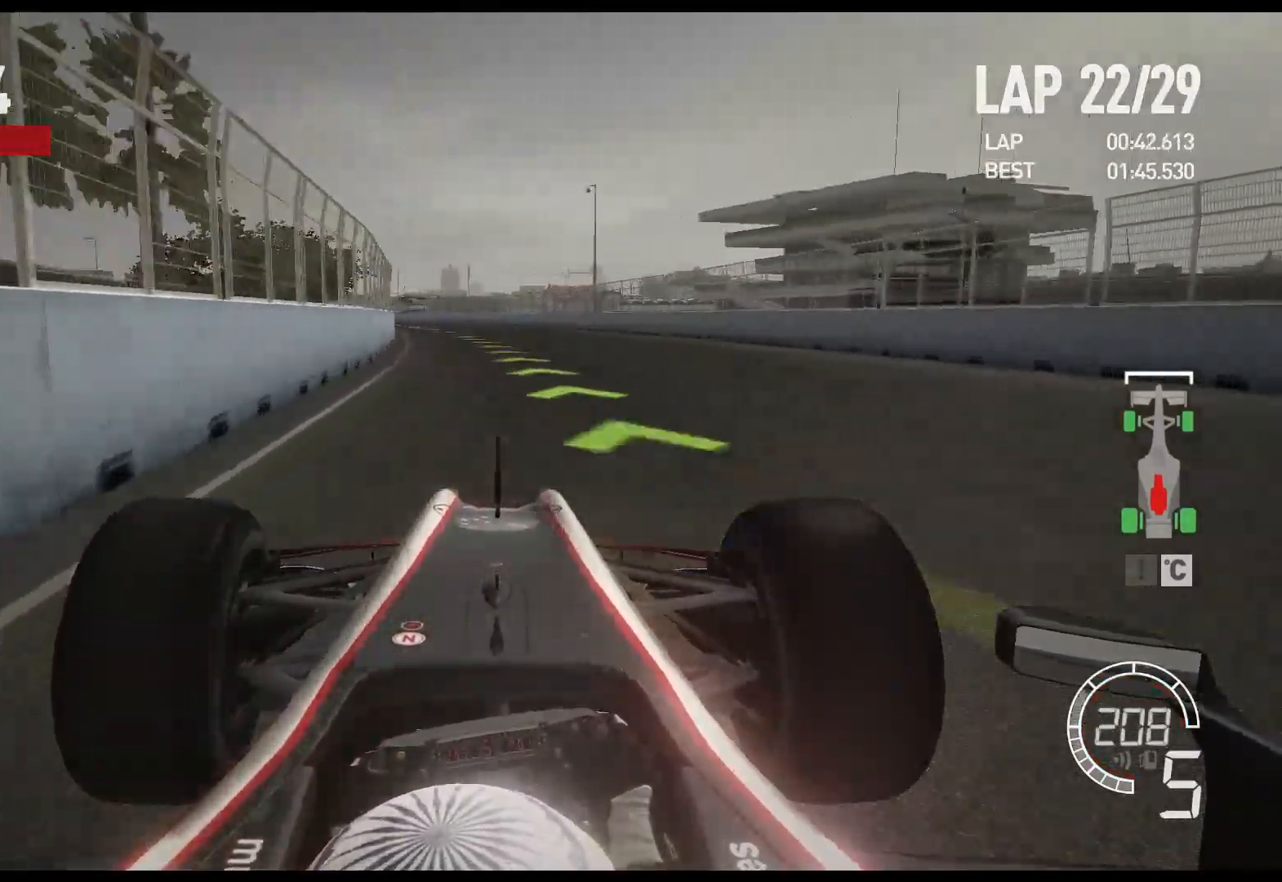
{"buttons": ["R2"], "left_stick": "left", "right_stick": "center", "events": []}
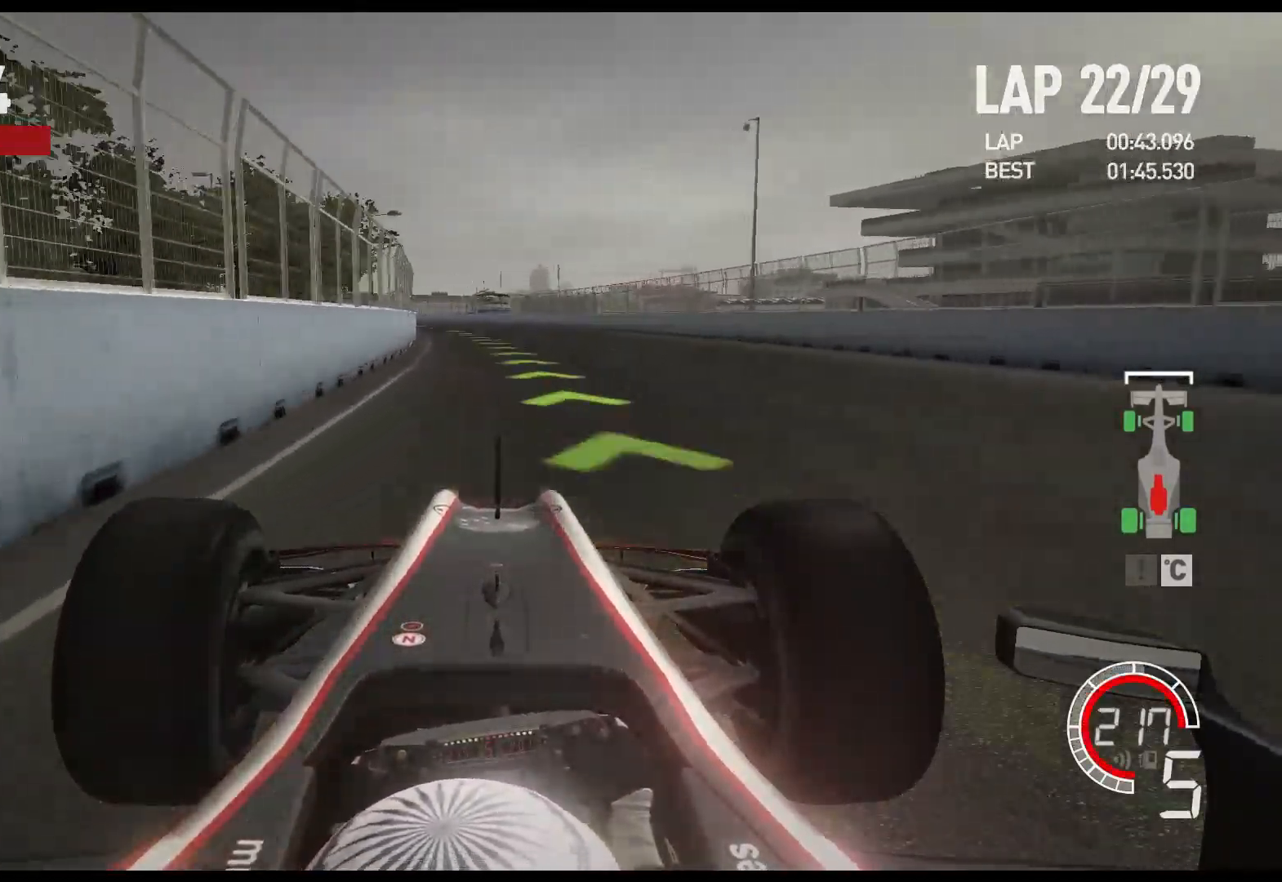
{"buttons": ["R2"], "left_stick": "left", "right_stick": "center", "events": [[117, "A", "down"], [233, "A", "up"]]}
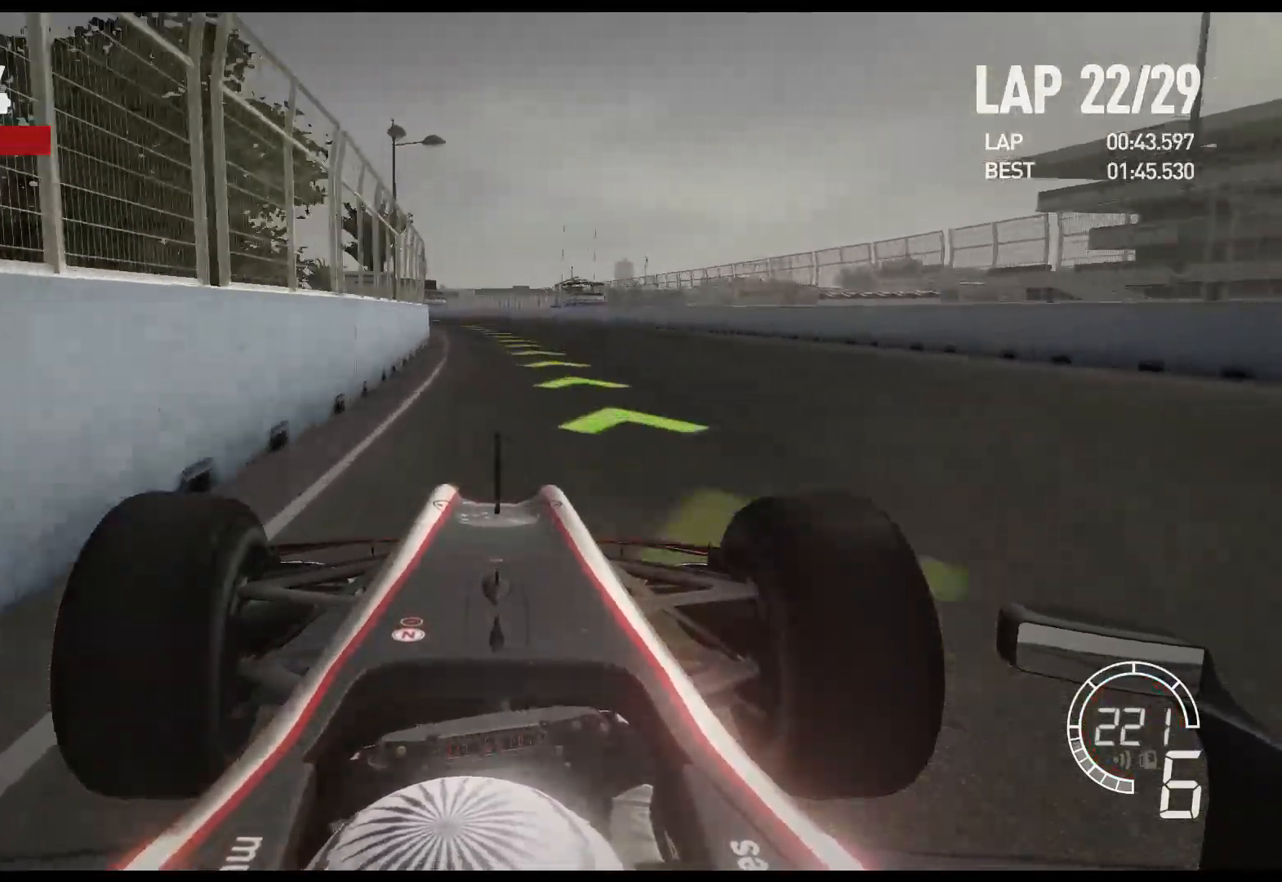
{"buttons": ["R2"], "left_stick": "left", "right_stick": "center", "events": []}
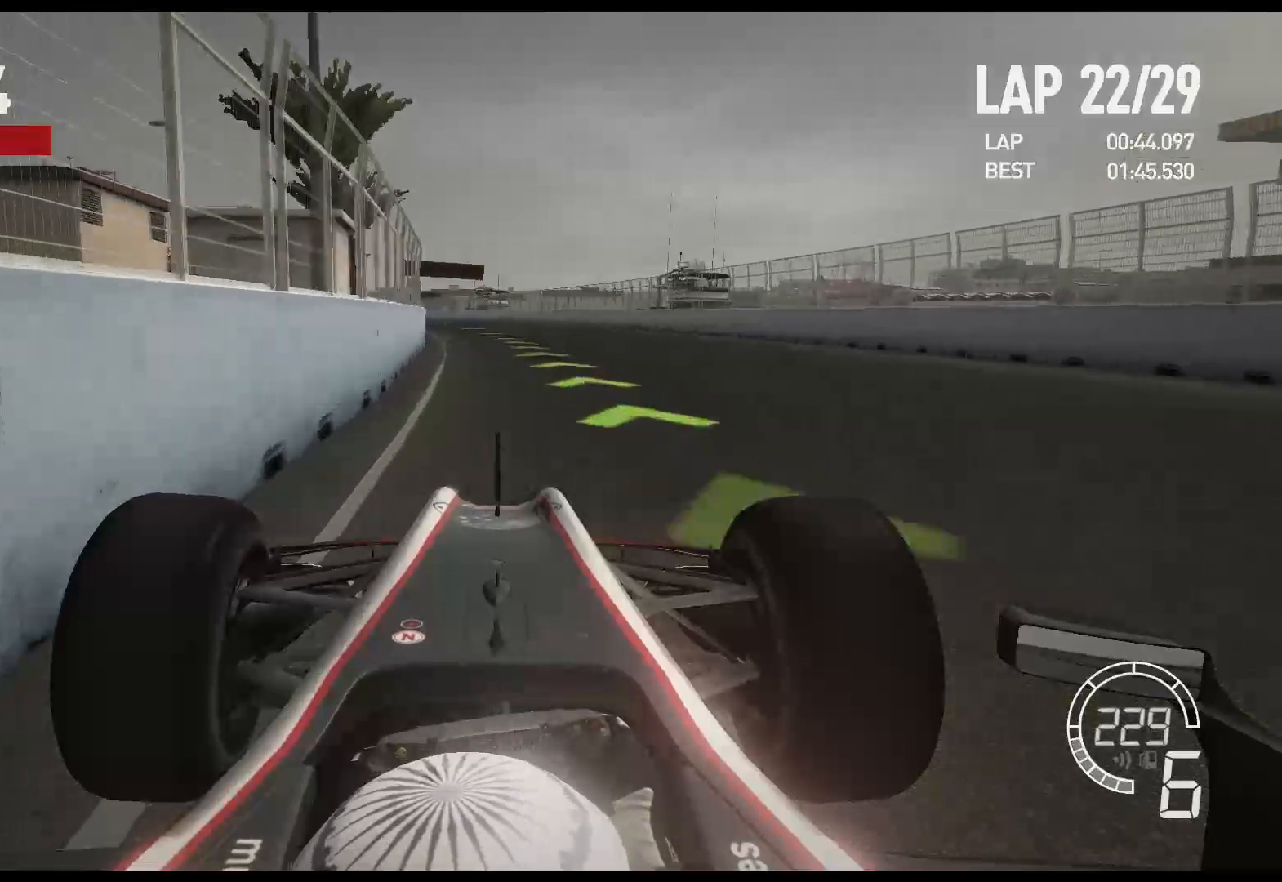
{"buttons": ["R2"], "left_stick": "left", "right_stick": "center", "events": []}
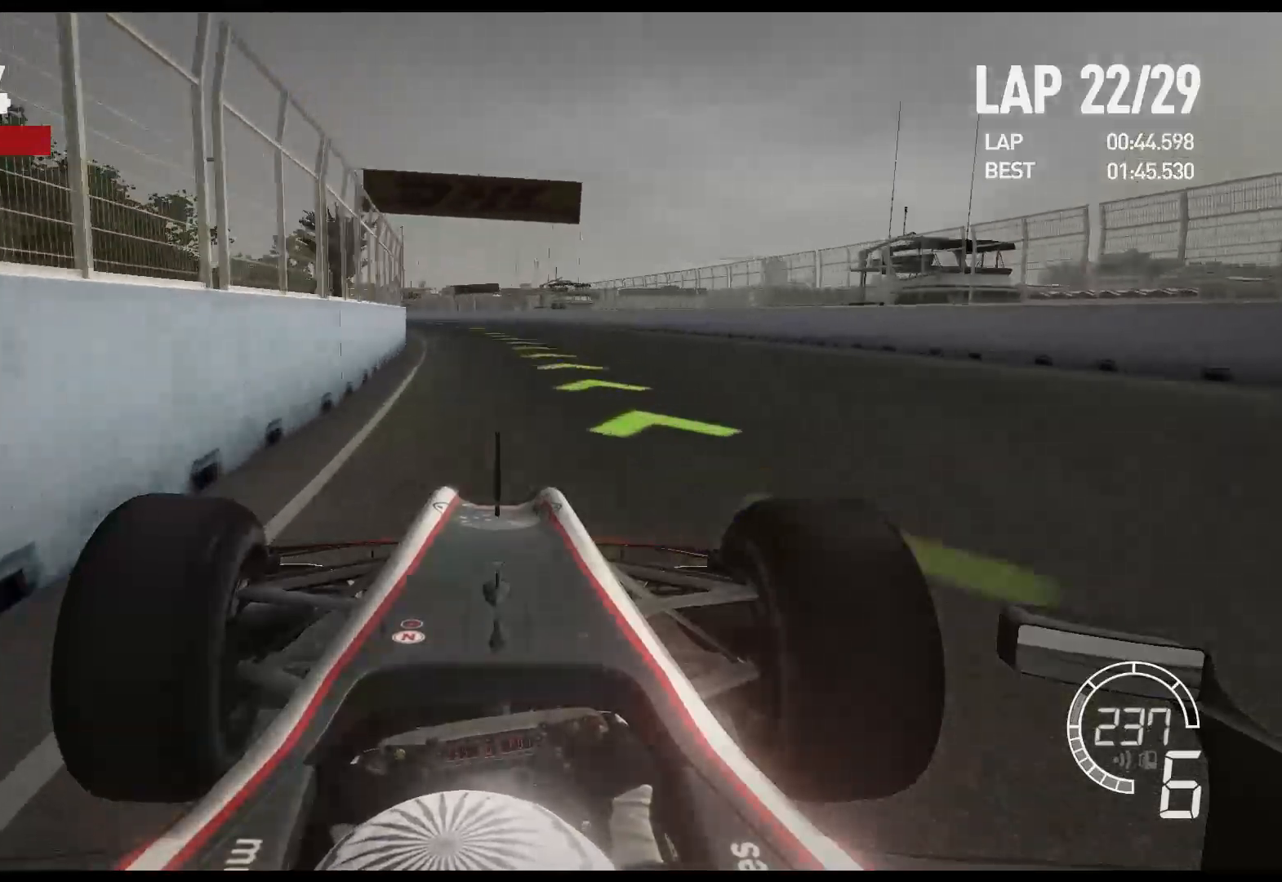
{"buttons": ["R2"], "left_stick": "left", "right_stick": "center", "events": []}
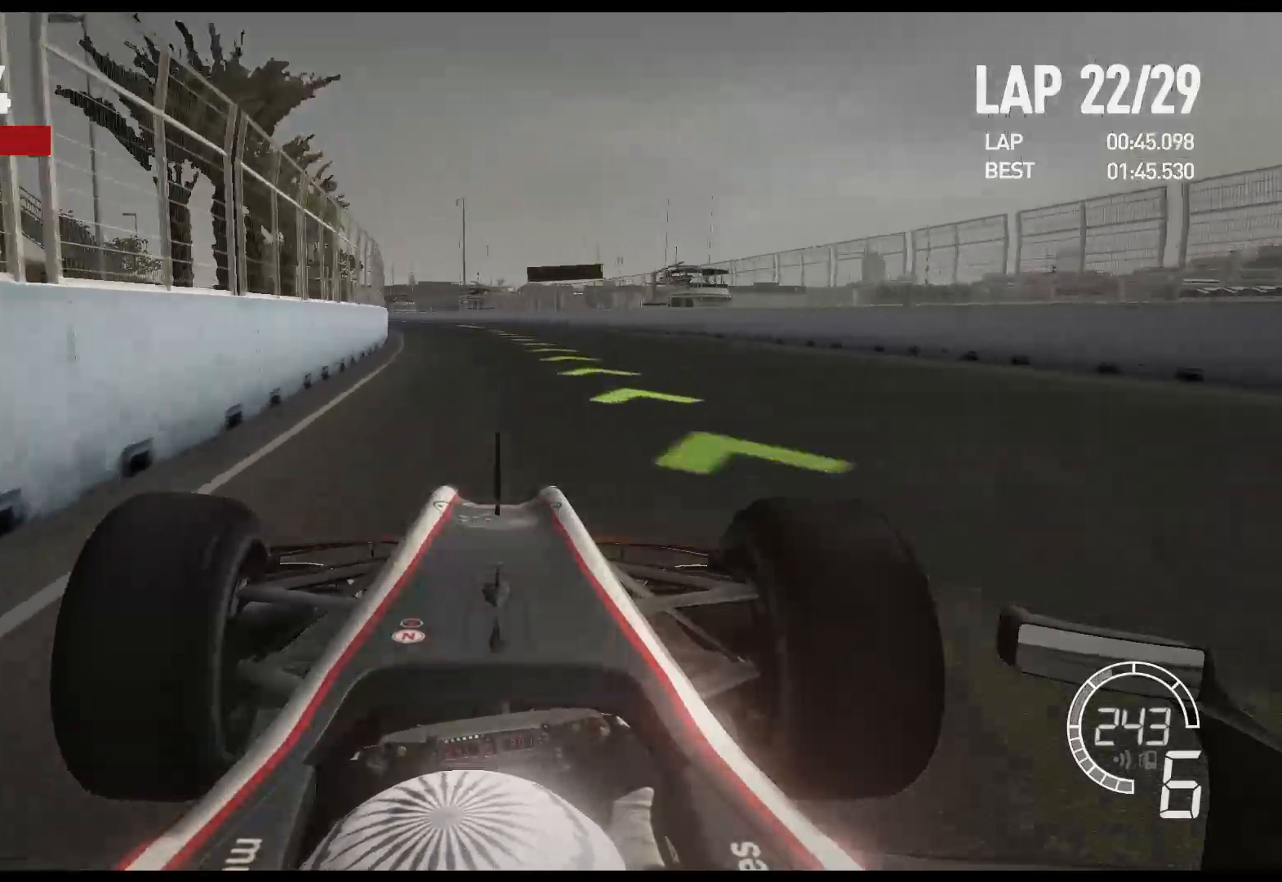
{"buttons": ["R2"], "left_stick": "left", "right_stick": "center", "events": []}
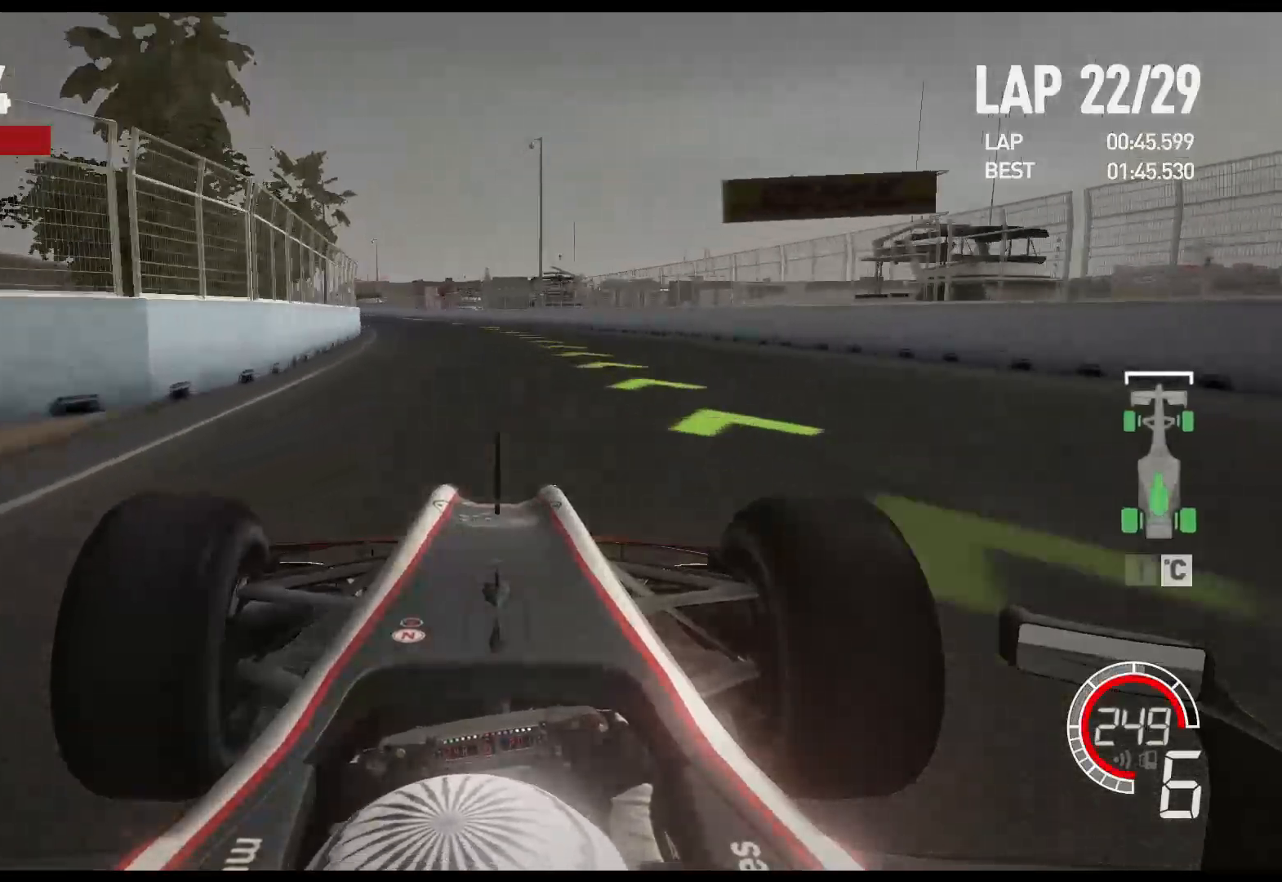
{"buttons": ["R2"], "left_stick": "left", "right_stick": "center", "events": [[367, "A", "down"], [483, "A", "up"]]}
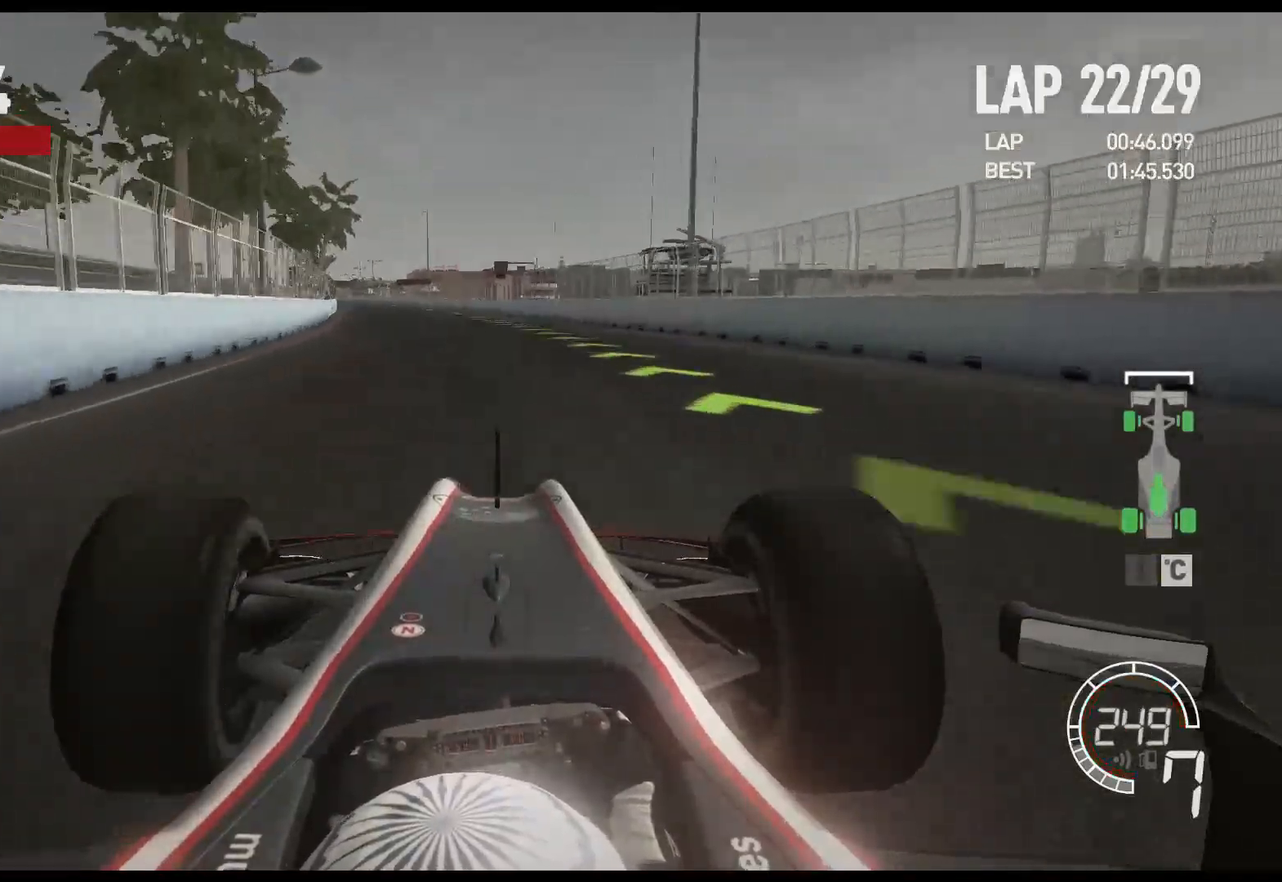
{"buttons": ["R2"], "left_stick": "left", "right_stick": "center", "events": []}
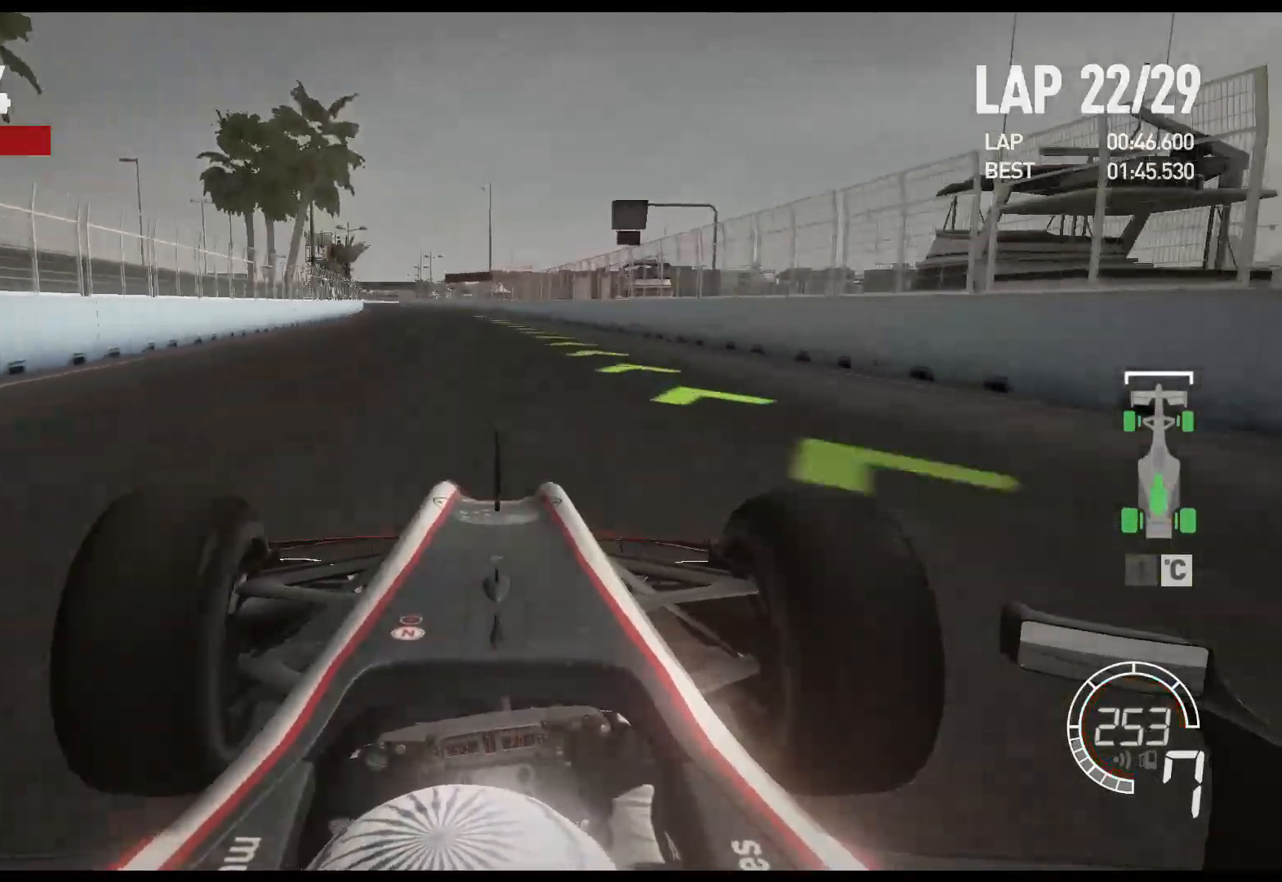
{"buttons": ["R2"], "left_stick": "left", "right_stick": "center", "events": []}
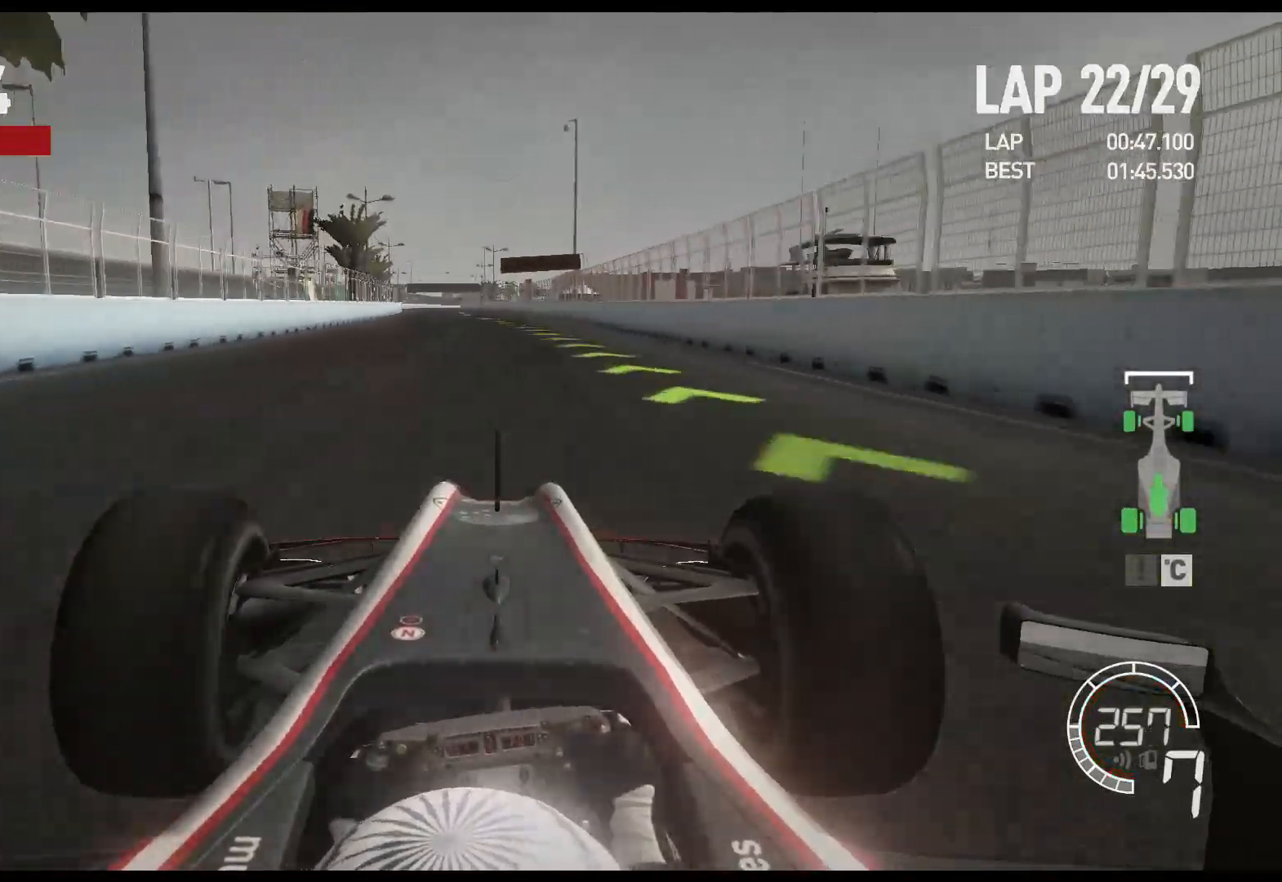
{"buttons": ["R2"], "left_stick": "center", "right_stick": "center", "events": [[433, "left_stick", "center"]]}
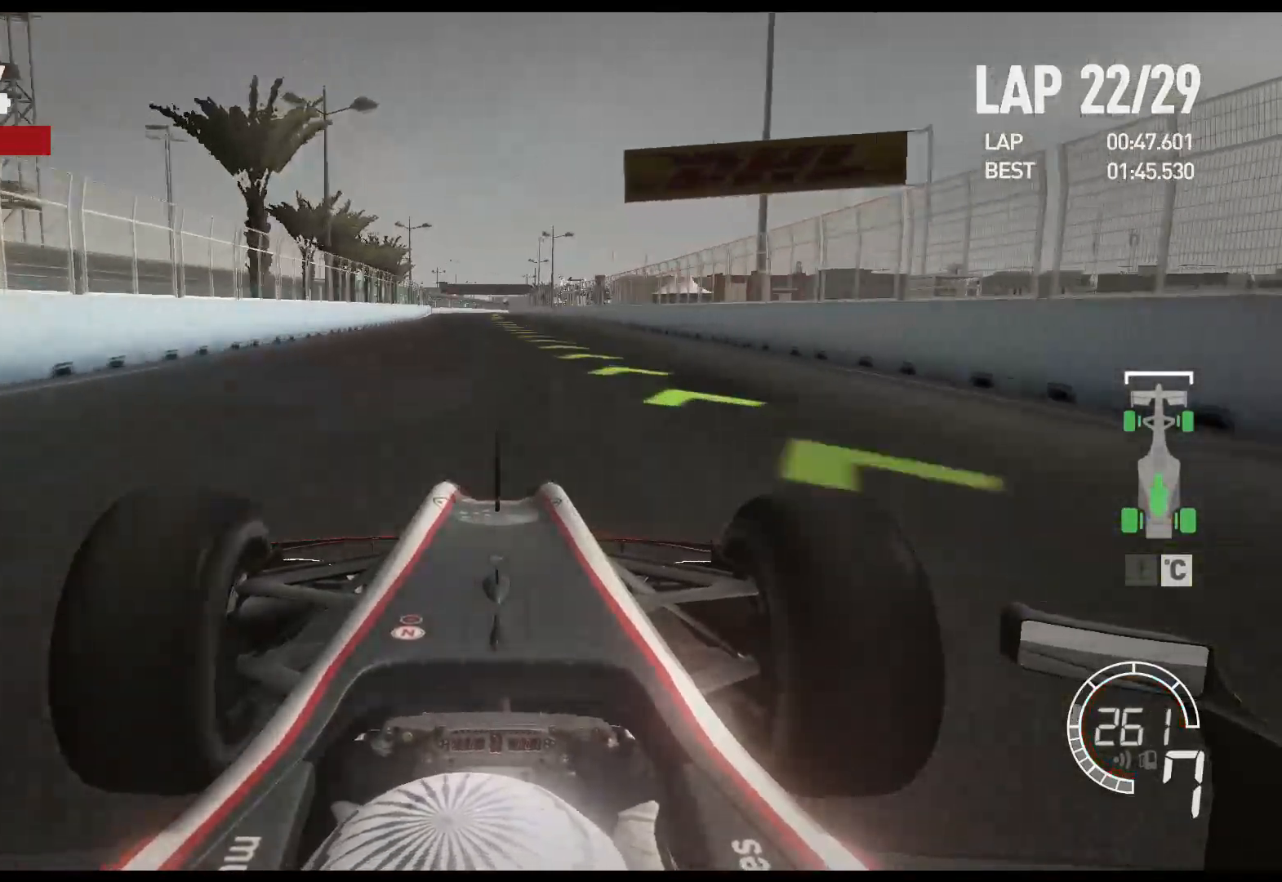
{"buttons": ["R2"], "left_stick": "center", "right_stick": "center", "events": []}
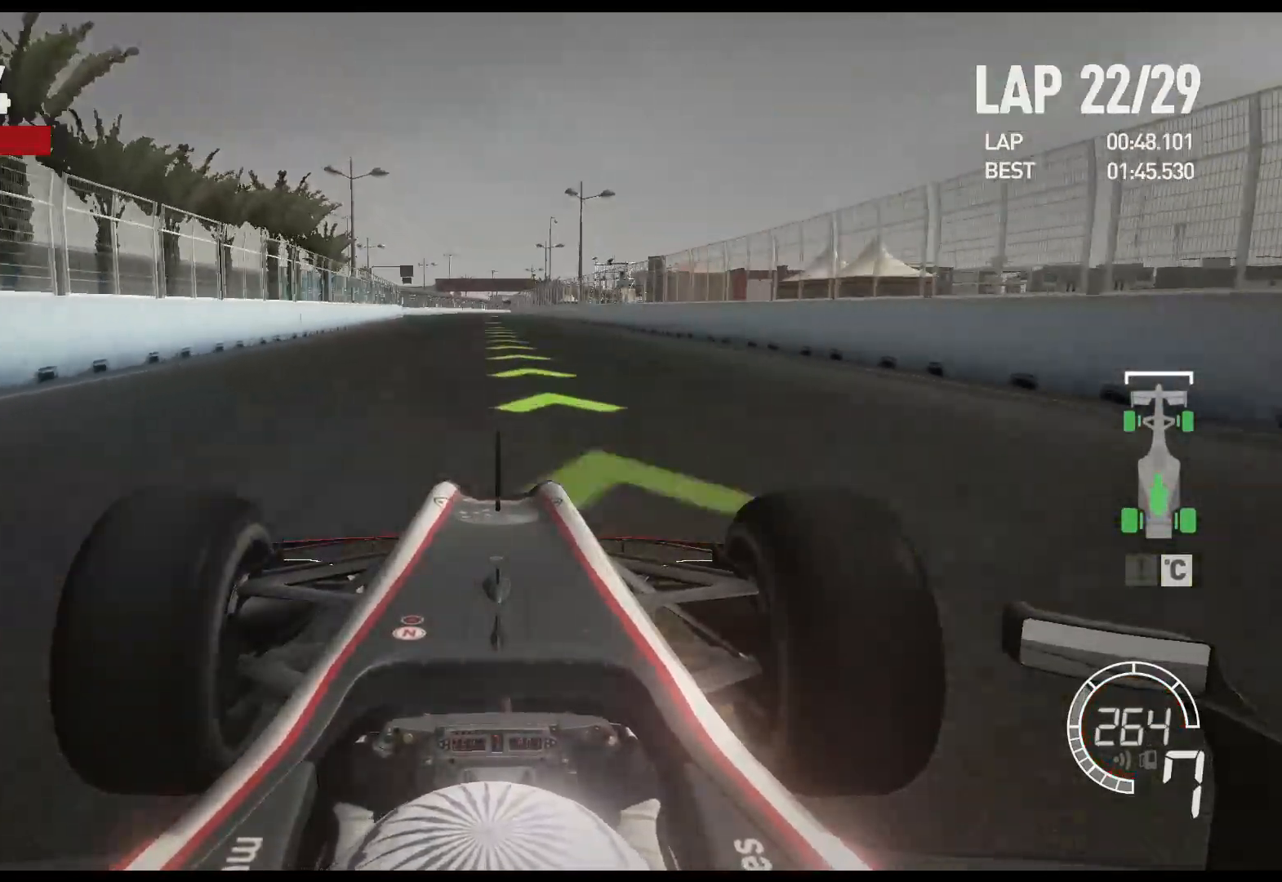
{"buttons": ["R2"], "left_stick": "center", "right_stick": "center", "events": []}
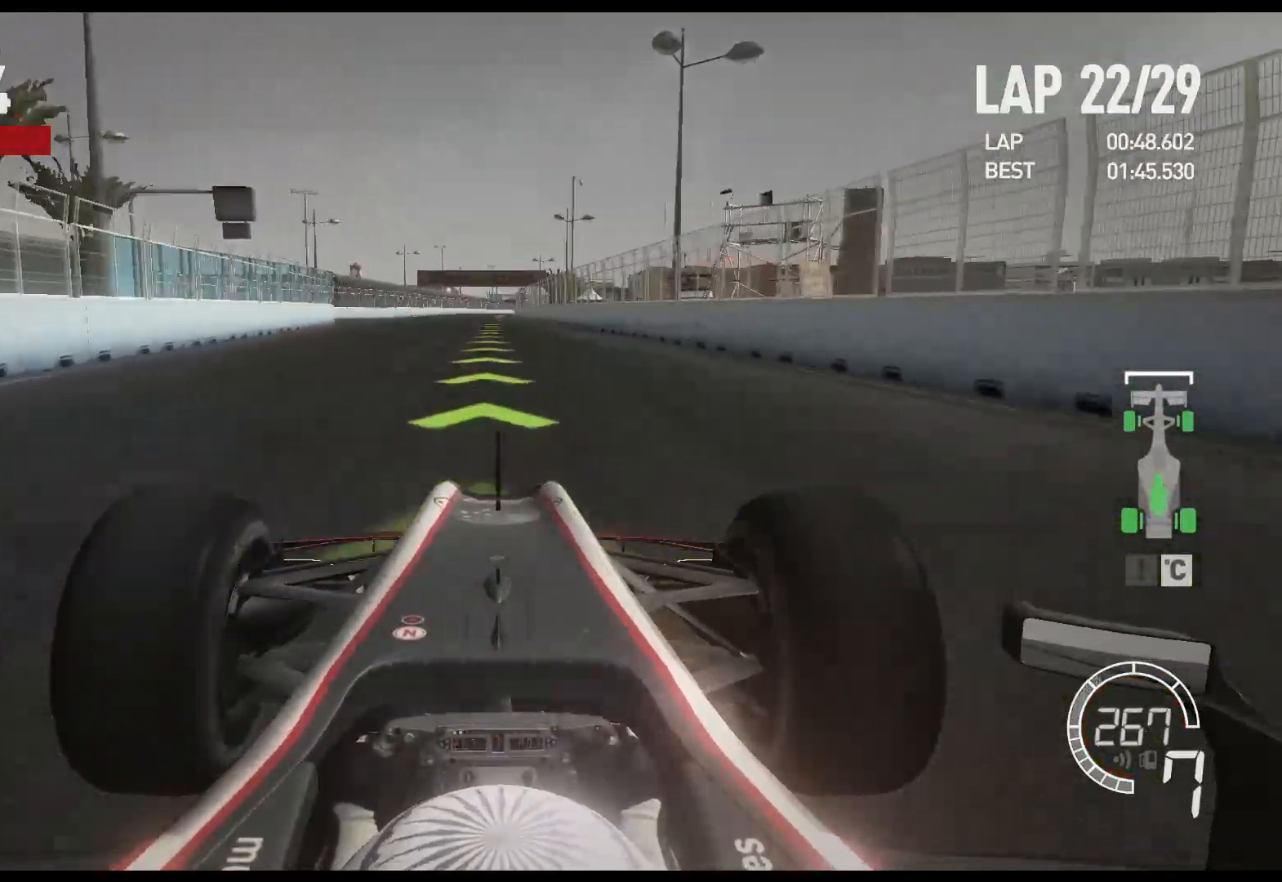
{"buttons": ["R2"], "left_stick": "center", "right_stick": "center", "events": []}
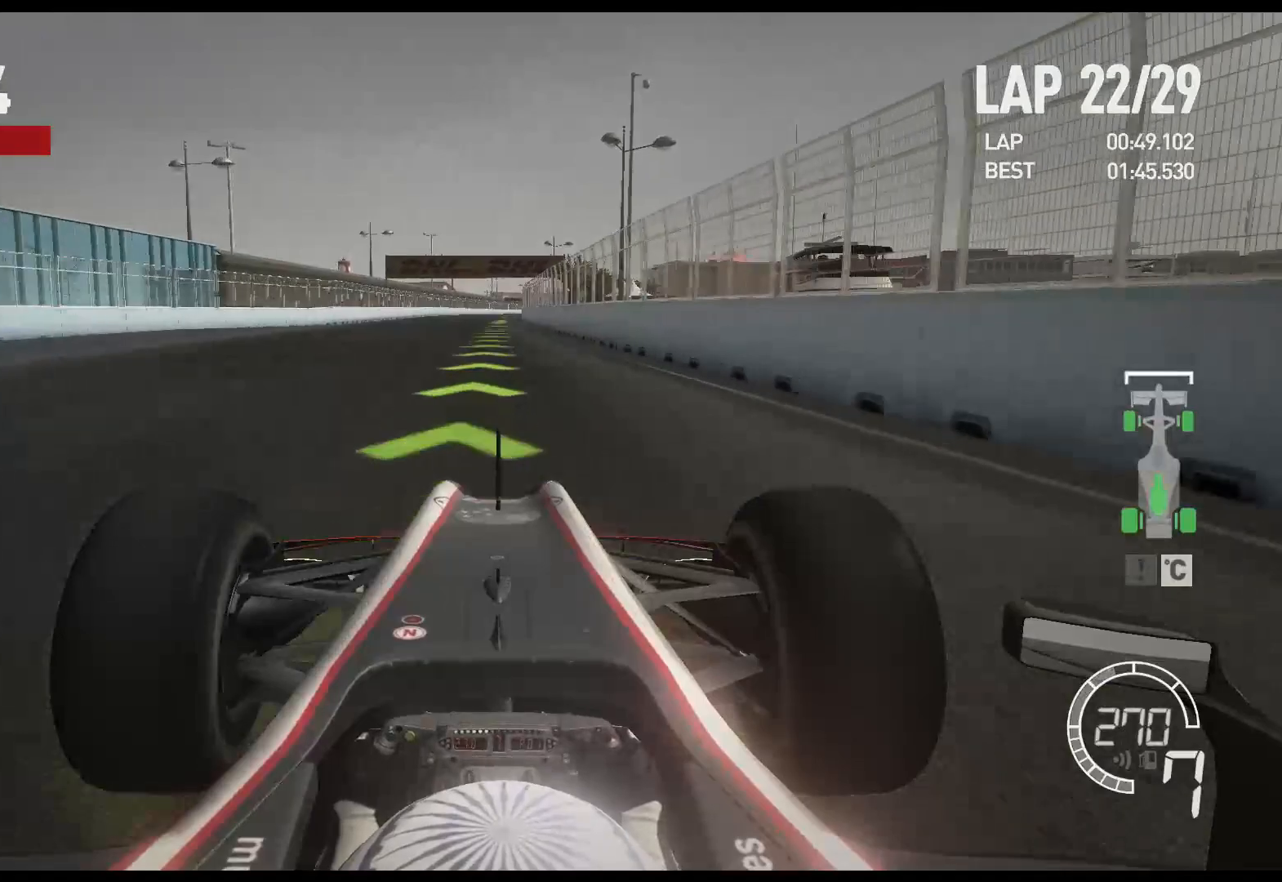
{"buttons": ["R2"], "left_stick": "center", "right_stick": "center", "events": []}
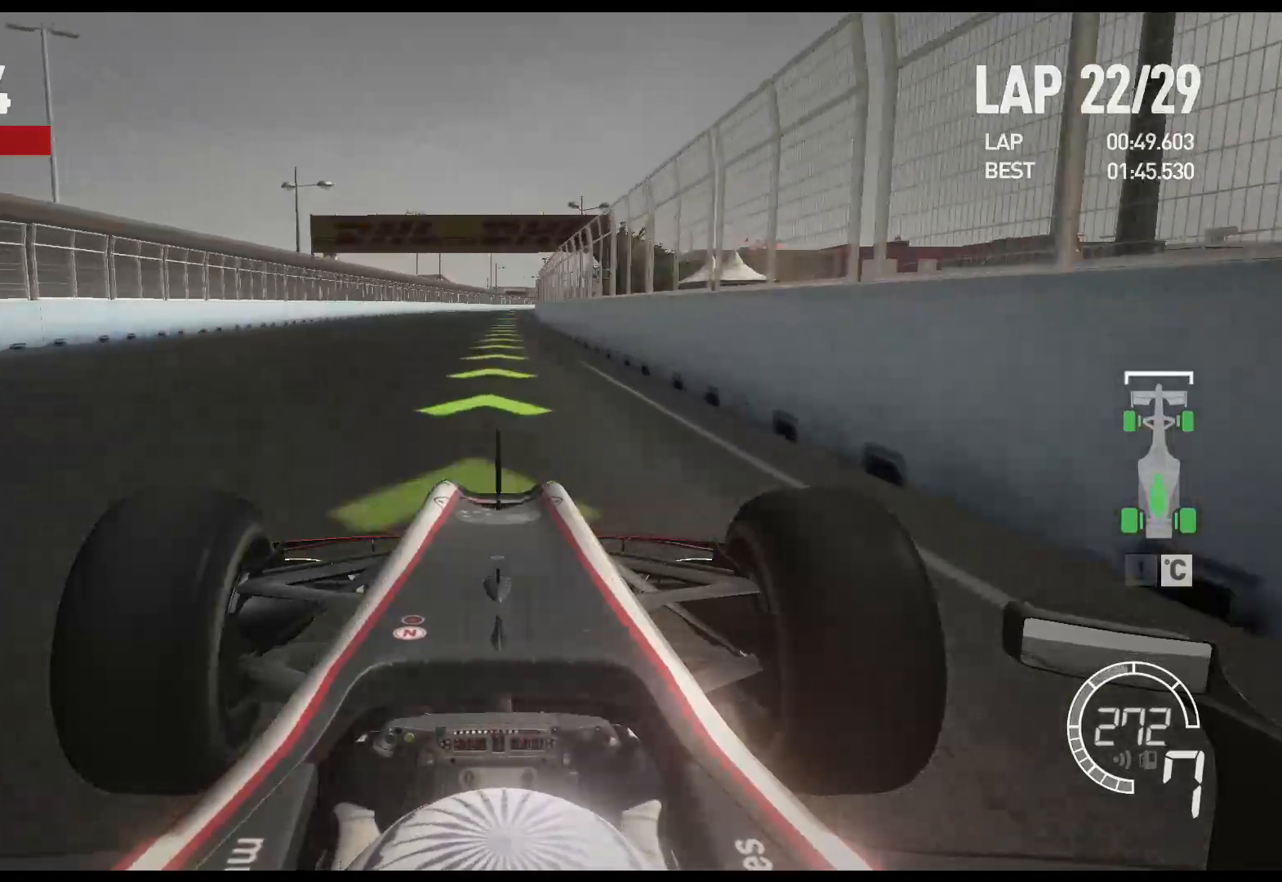
{"buttons": ["R2"], "left_stick": "center", "right_stick": "center", "events": []}
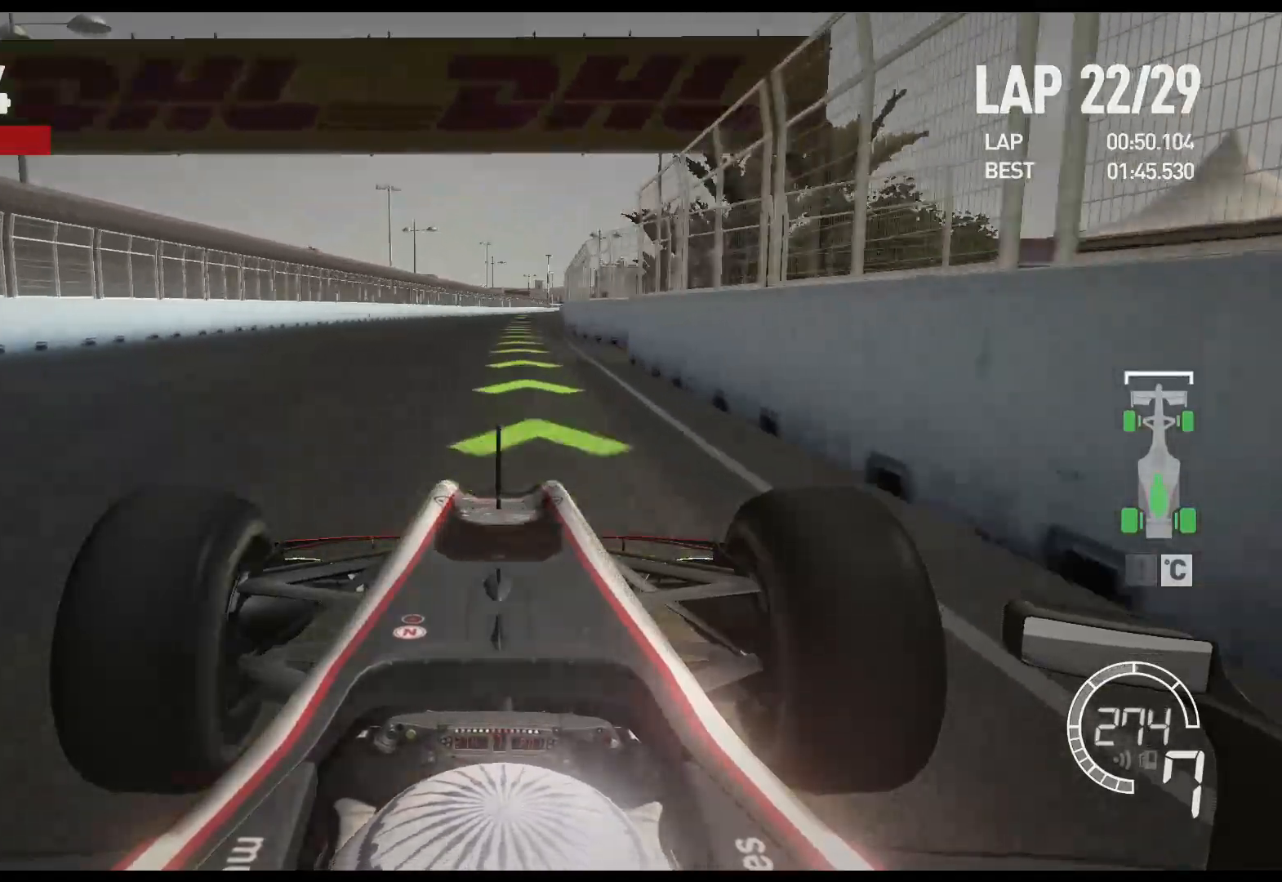
{"buttons": ["R2"], "left_stick": "center", "right_stick": "center", "events": []}
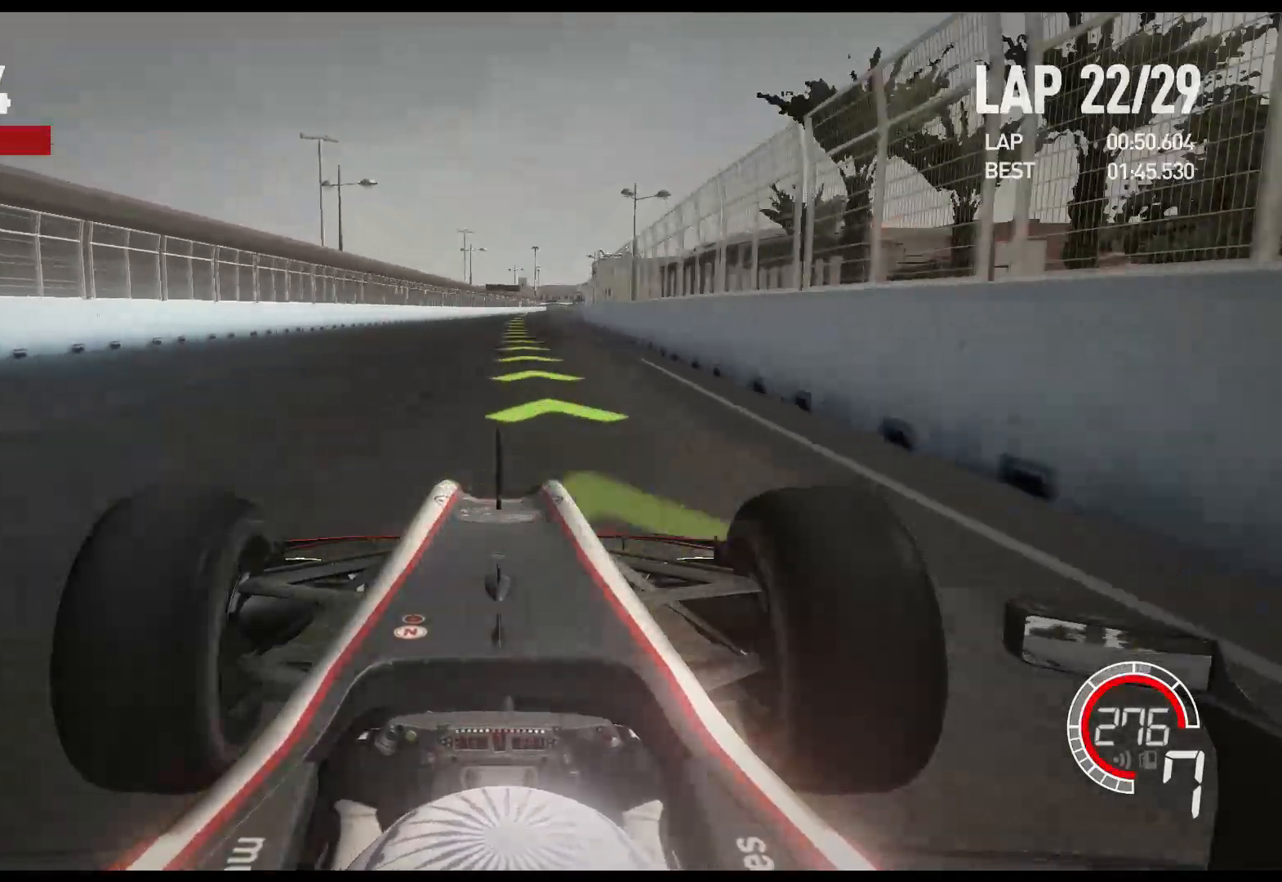
{"buttons": ["R2"], "left_stick": "center", "right_stick": "center", "events": []}
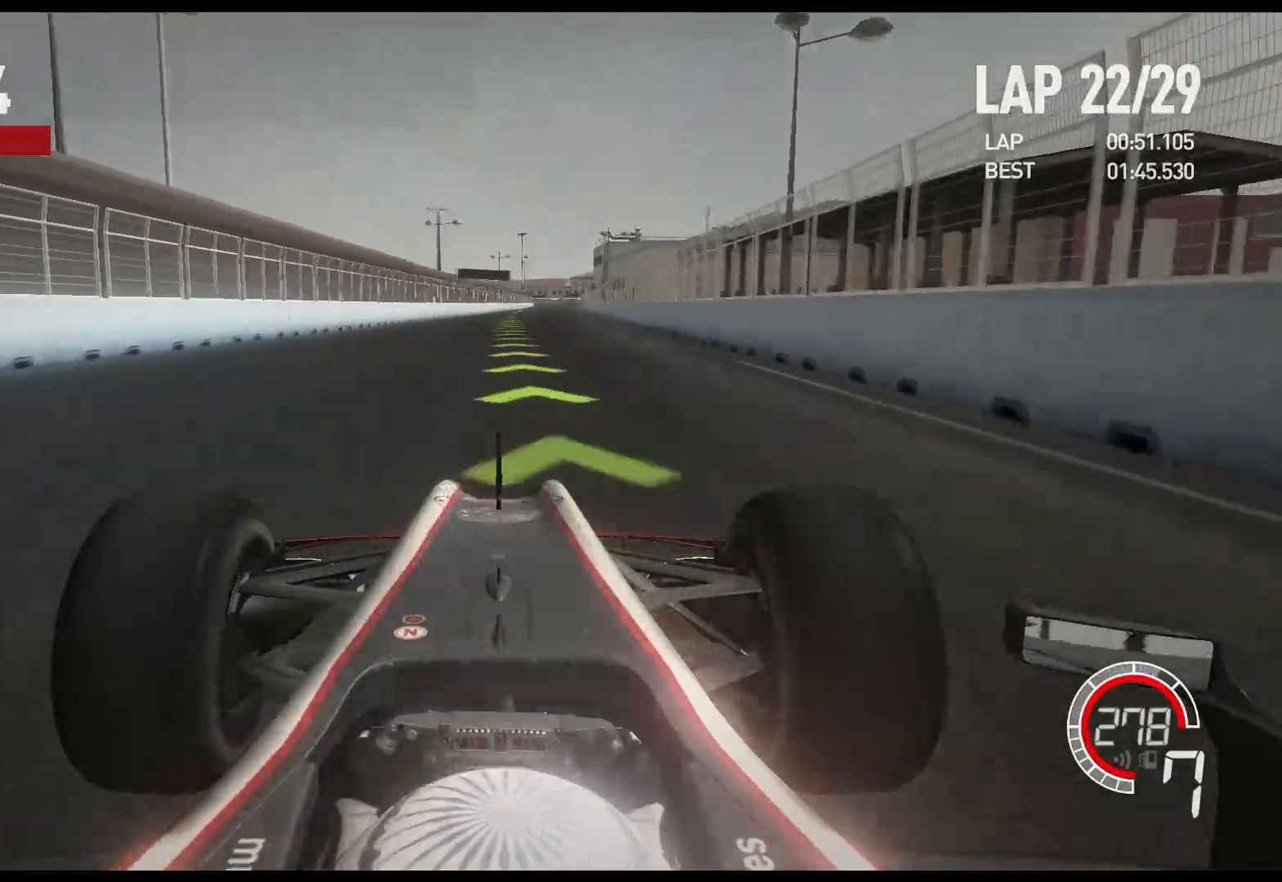
{"buttons": ["R2"], "left_stick": "center", "right_stick": "center", "events": []}
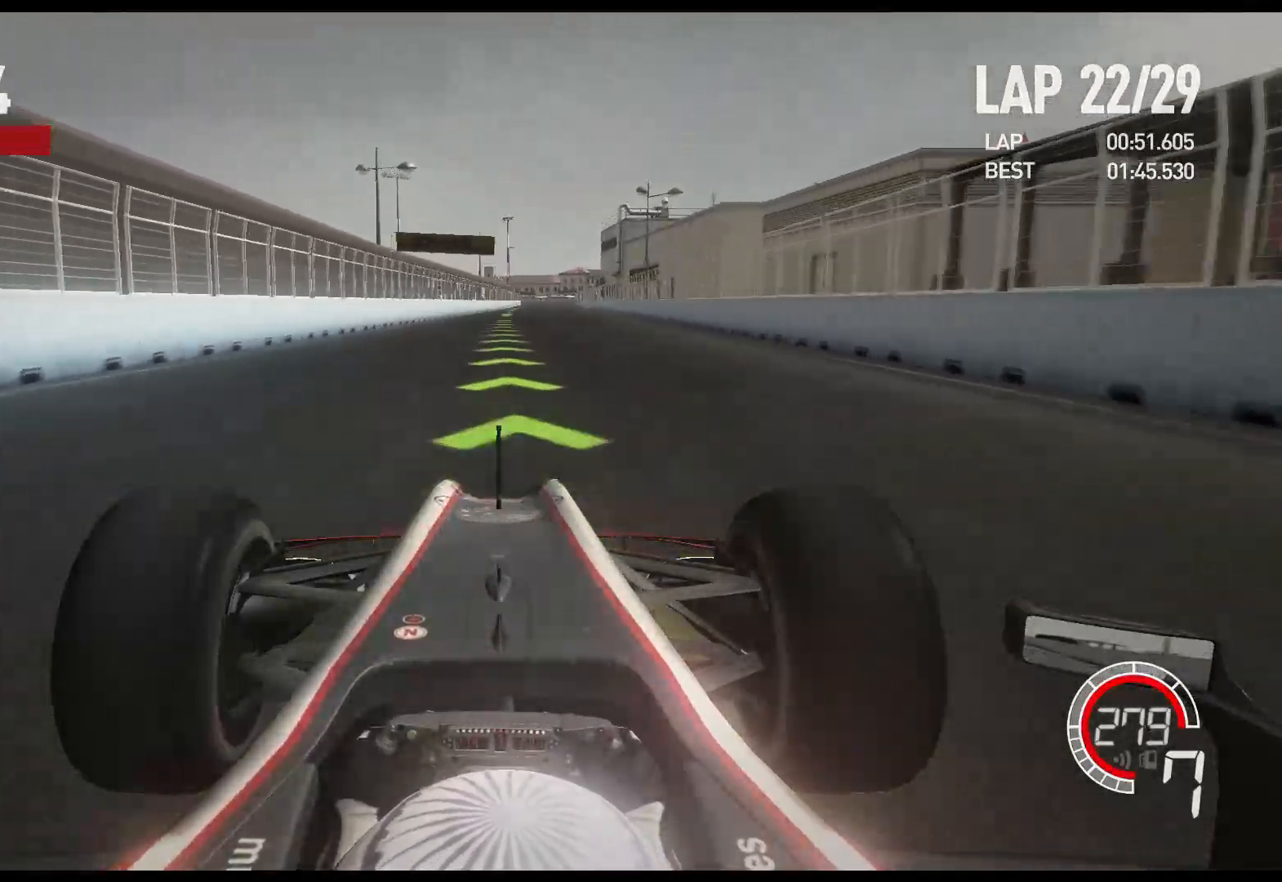
{"buttons": ["R2"], "left_stick": "center", "right_stick": "center", "events": []}
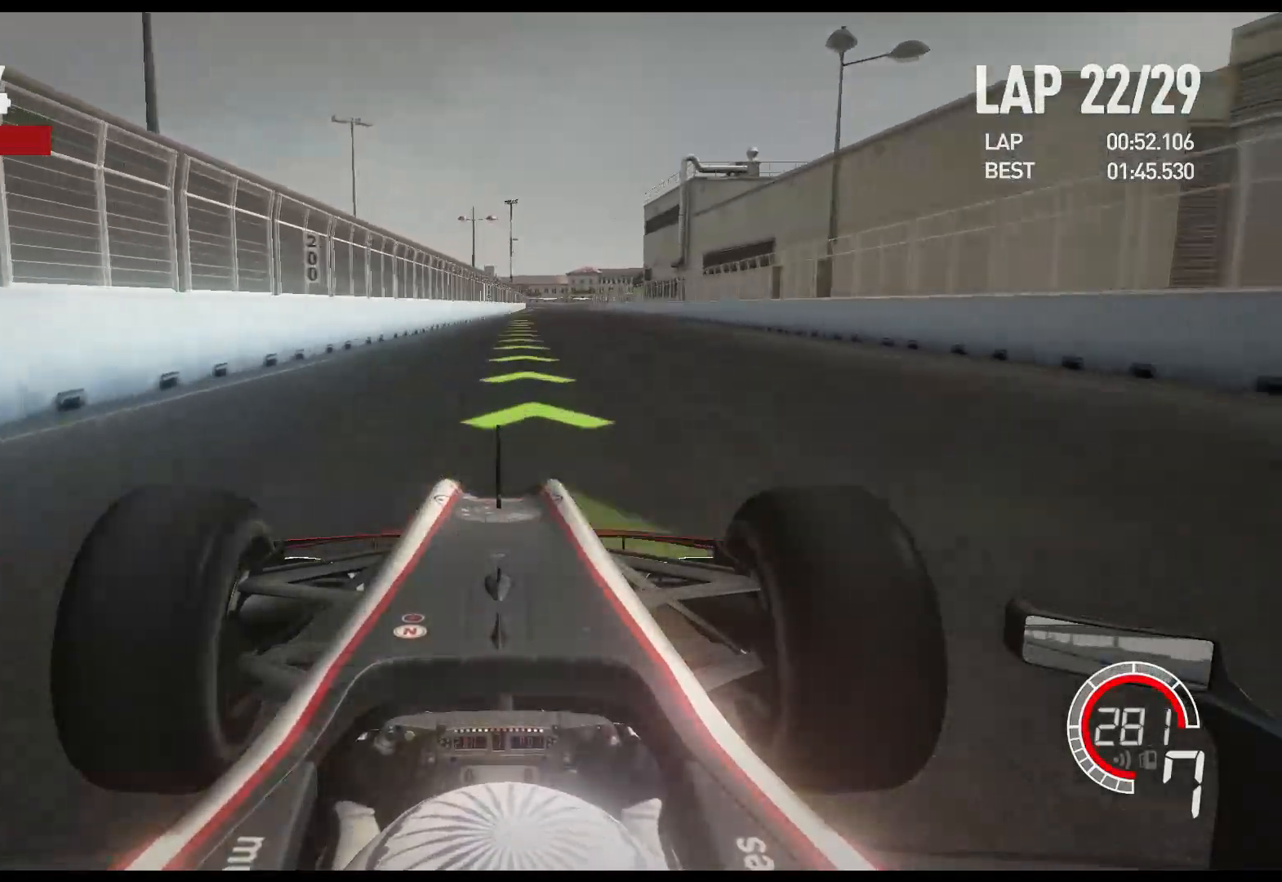
{"buttons": ["R2"], "left_stick": "center", "right_stick": "center", "events": []}
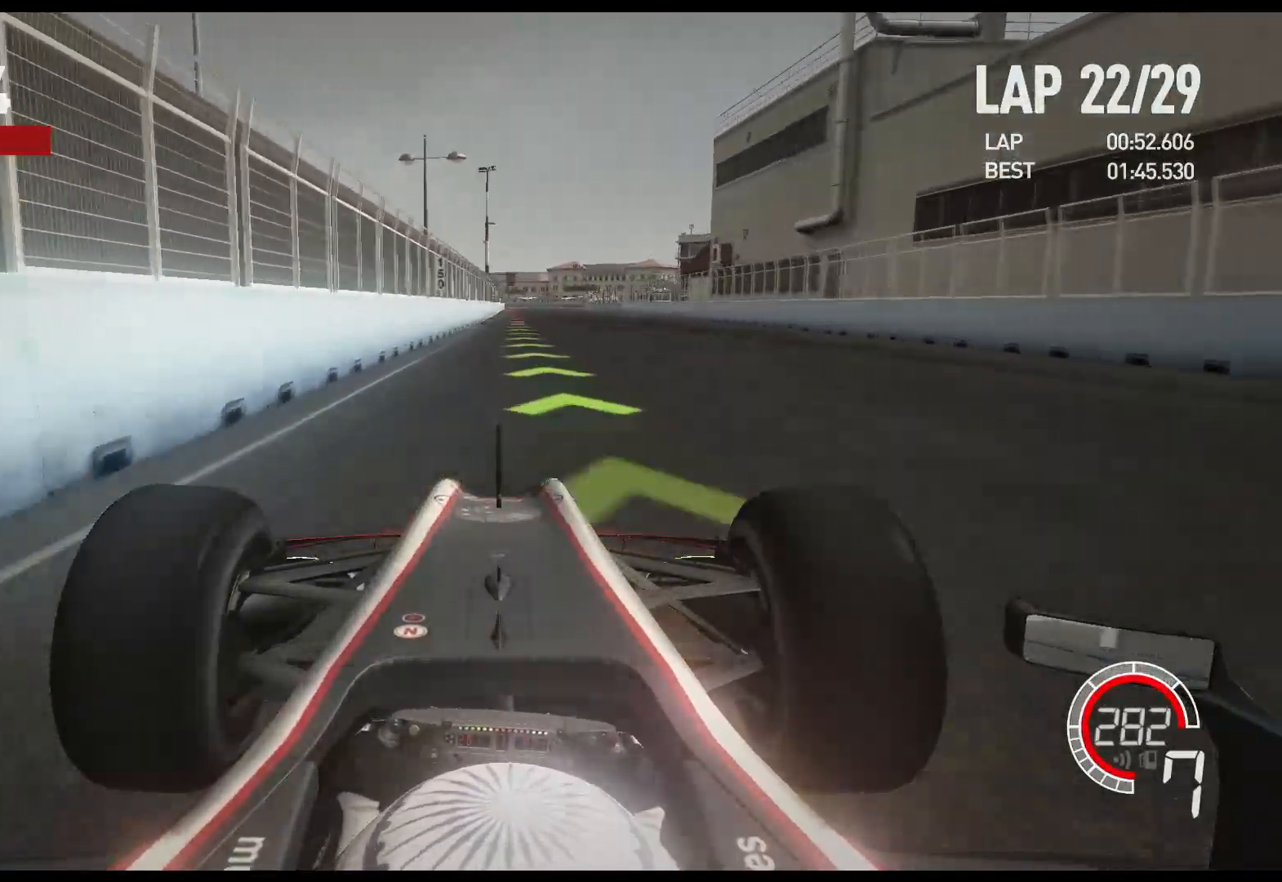
{"buttons": ["X", "L2"], "left_stick": "center", "right_stick": "center", "events": [[283, "L2", "down"], [317, "R2", "up"], [450, "X", "down"]]}
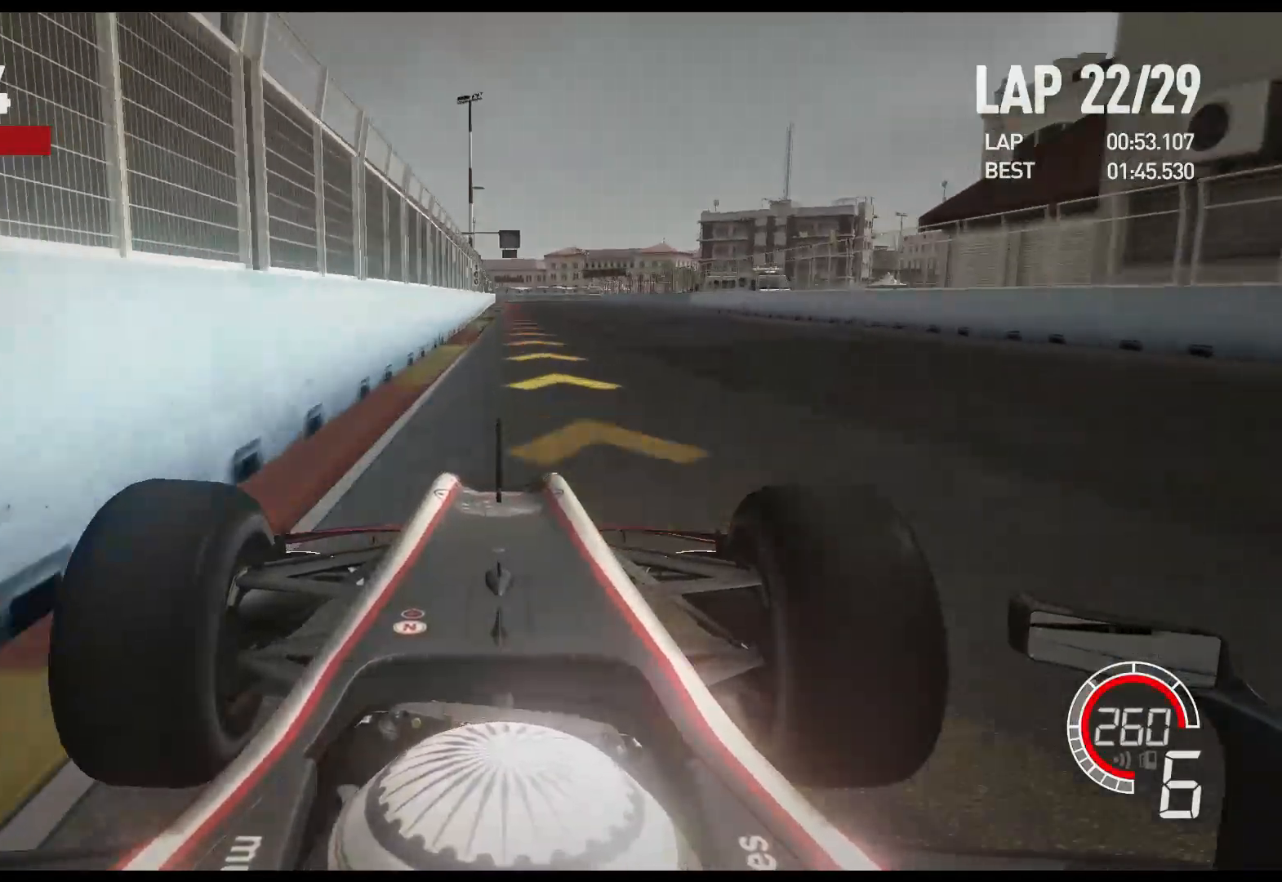
{"buttons": ["L2"], "left_stick": "center", "right_stick": "center", "events": [[83, "X", "up"], [350, "X", "down"], [467, "X", "up"]]}
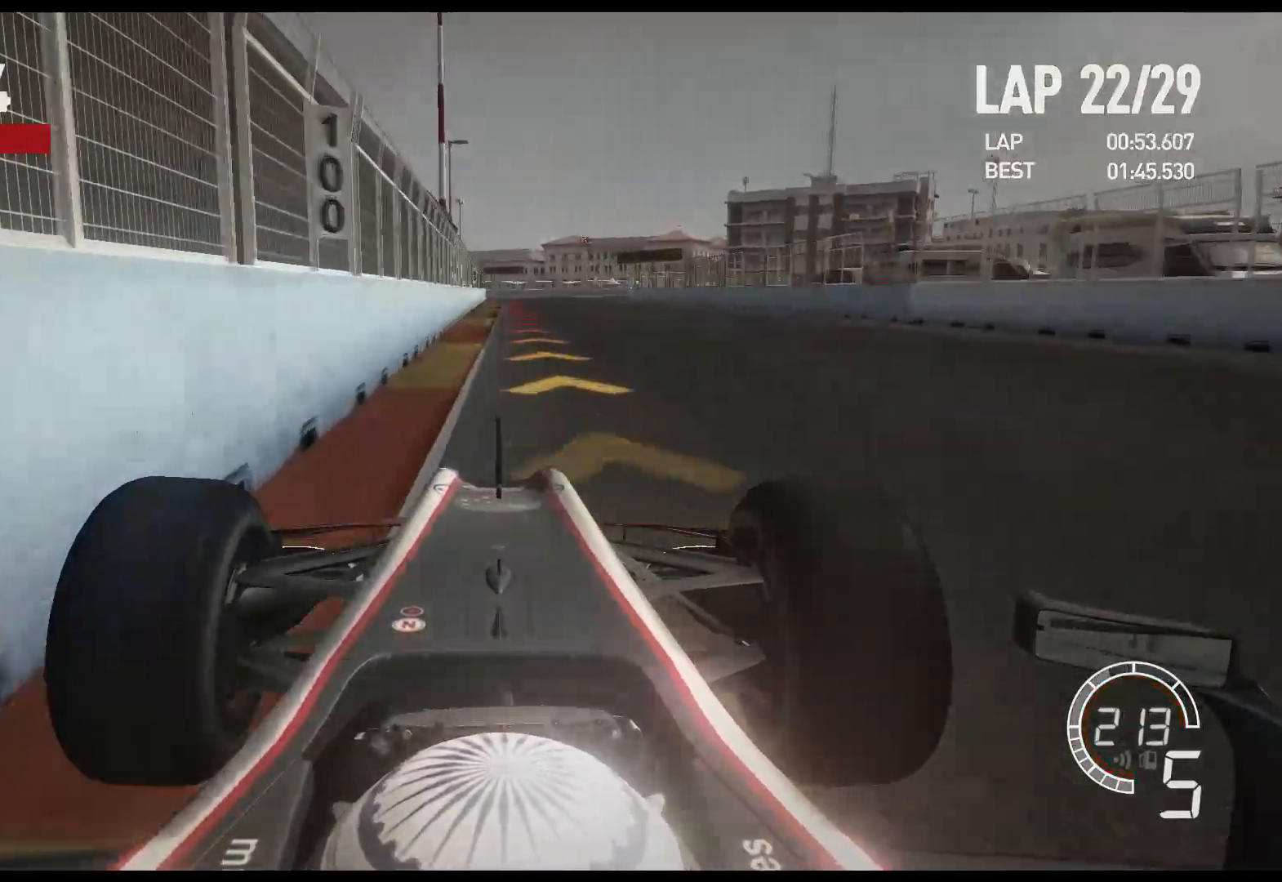
{"buttons": ["X", "L2"], "left_stick": "center", "right_stick": "center", "events": [[17, "L2", "up"], [150, "L2", "down"], [433, "X", "down"]]}
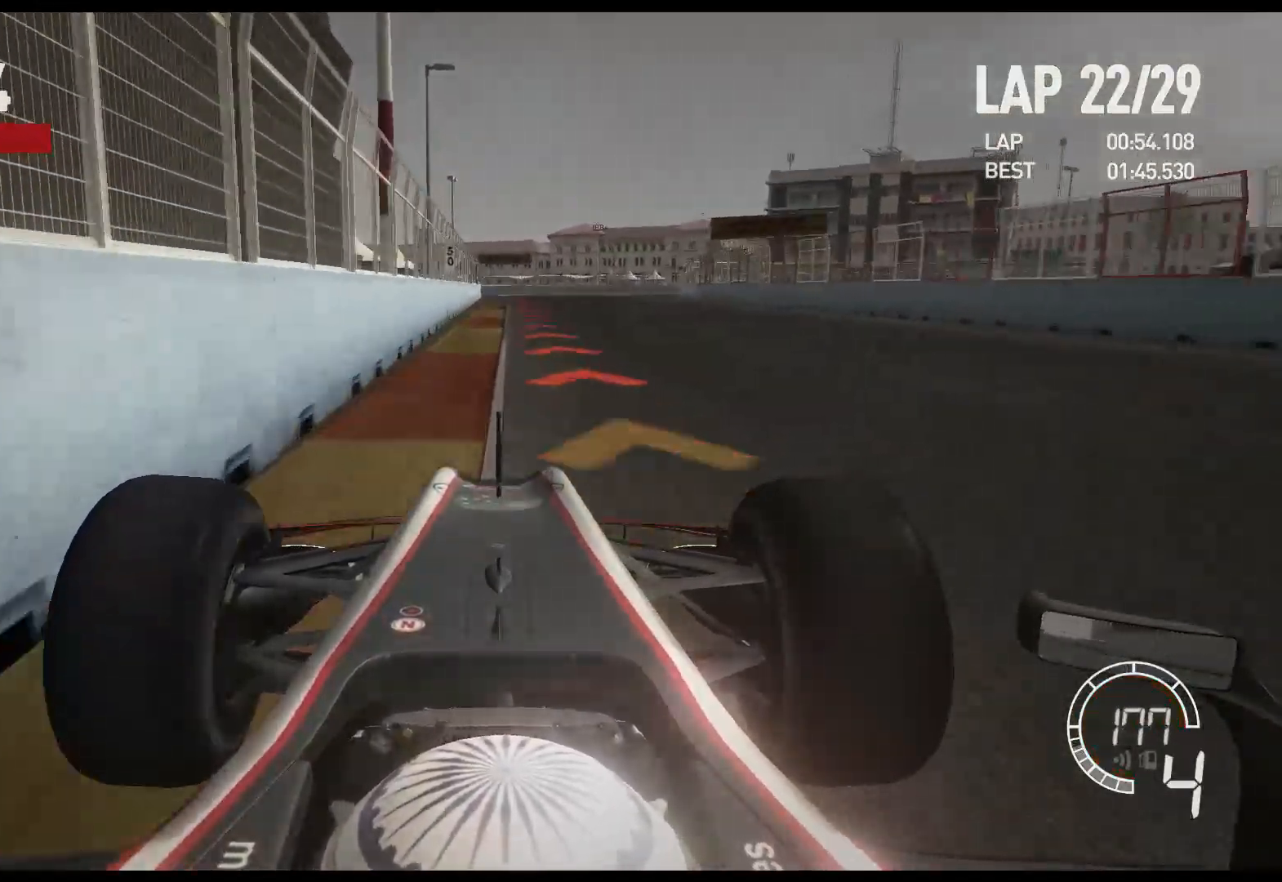
{"buttons": ["L2"], "left_stick": "center", "right_stick": "center", "events": [[83, "X", "up"], [350, "X", "down"], [483, "X", "up"]]}
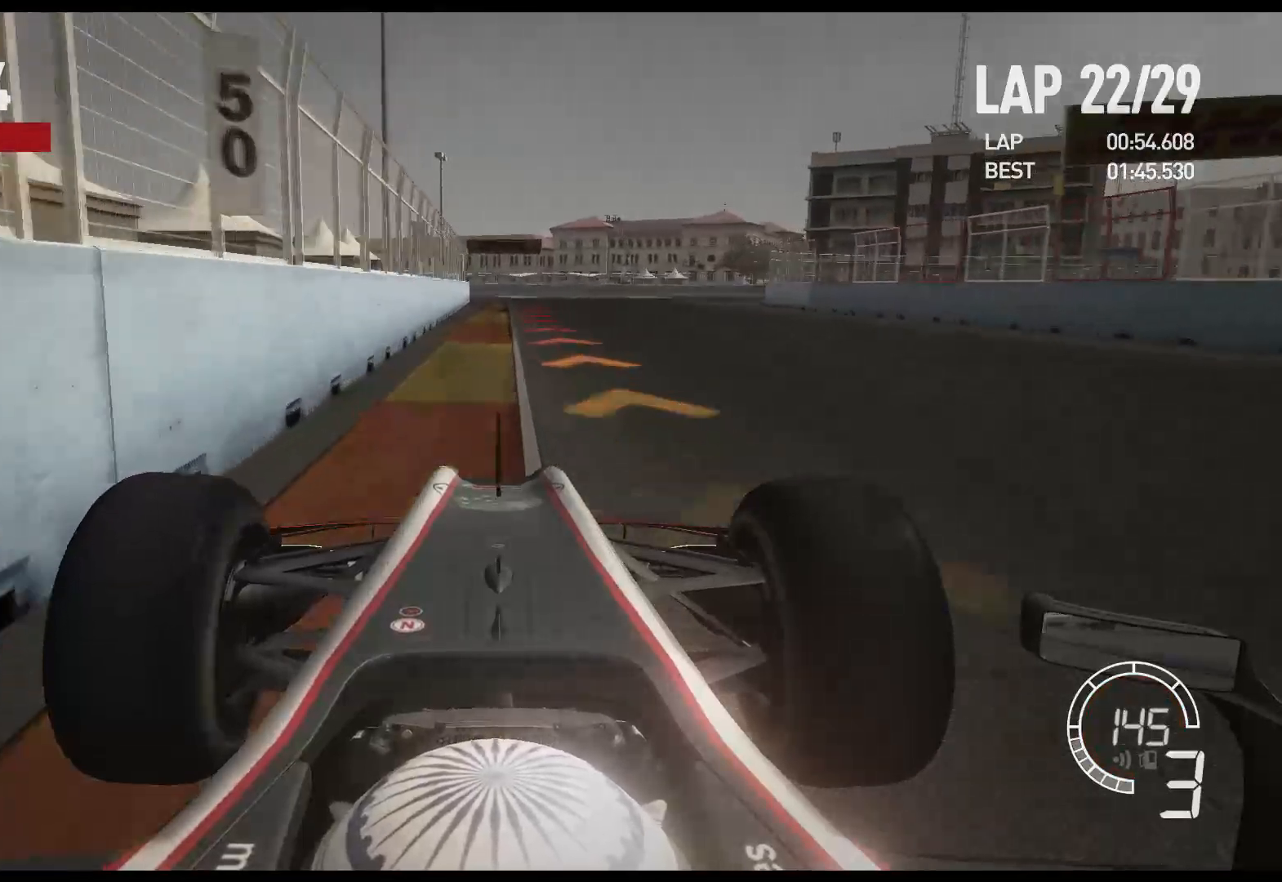
{"buttons": ["L2"], "left_stick": "right", "right_stick": "center", "events": [[250, "left_stick", "right"], [383, "X", "down"], [500, "X", "up"]]}
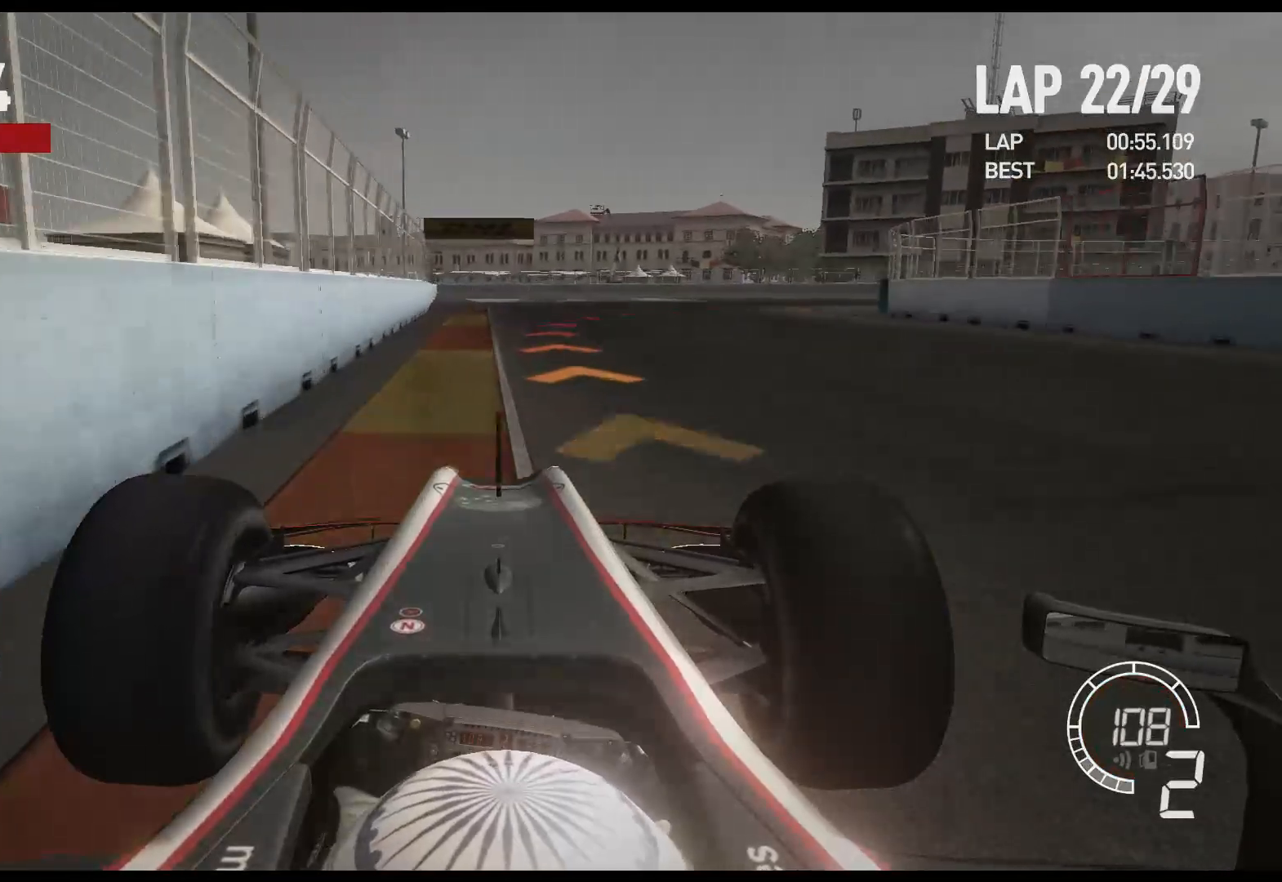
{"buttons": [], "left_stick": "right", "right_stick": "center", "events": [[117, "L2", "up"]]}
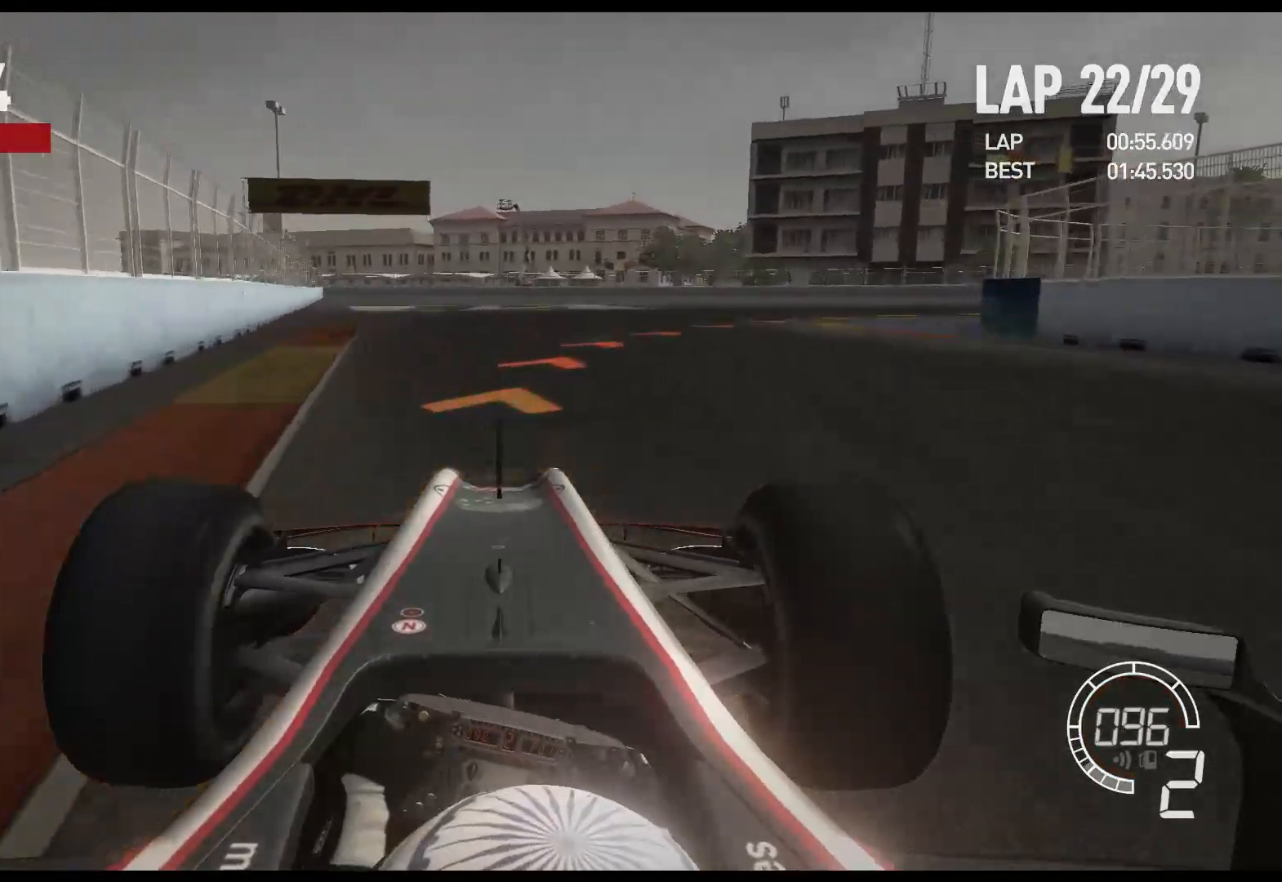
{"buttons": [], "left_stick": "right", "right_stick": "center", "events": []}
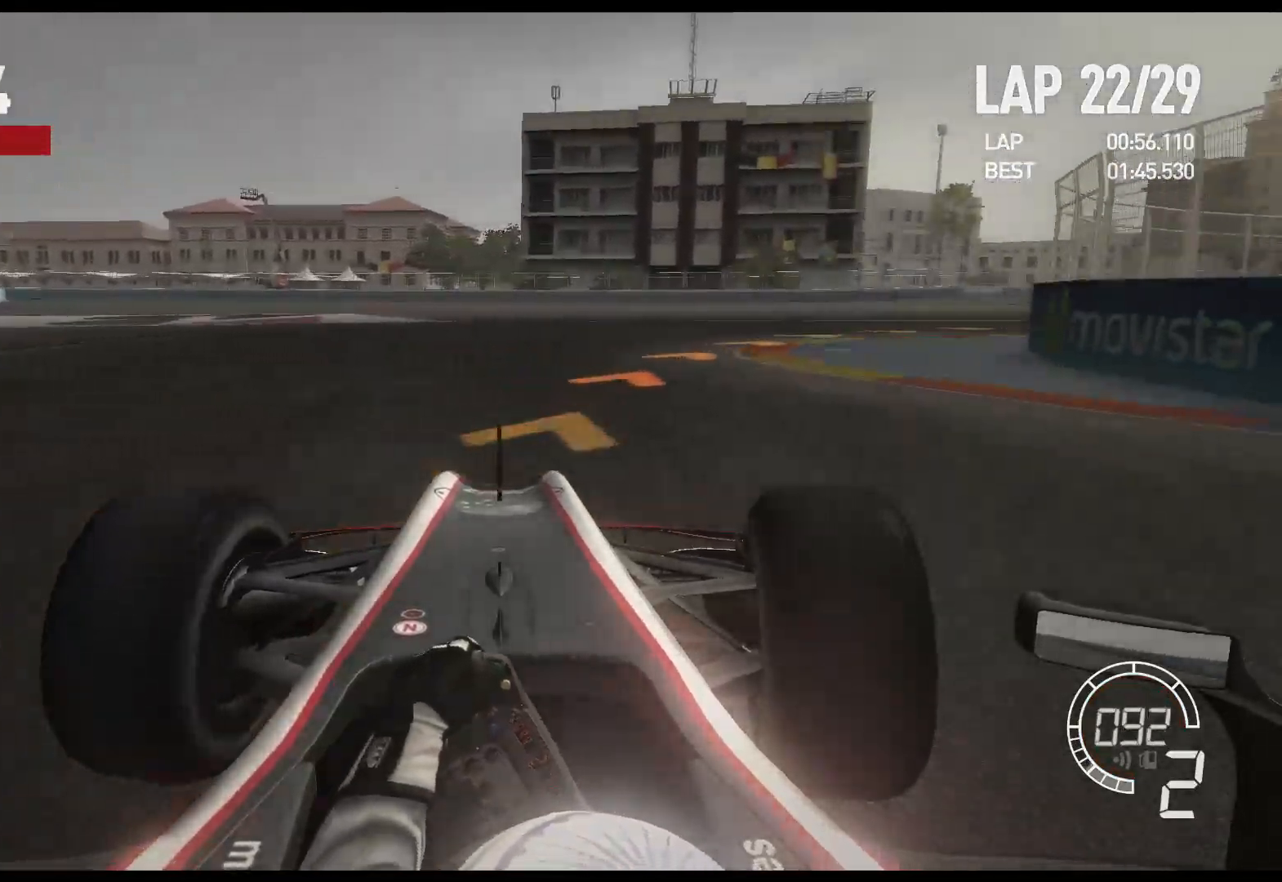
{"buttons": ["R2"], "left_stick": "right", "right_stick": "center", "events": [[167, "R2", "down"]]}